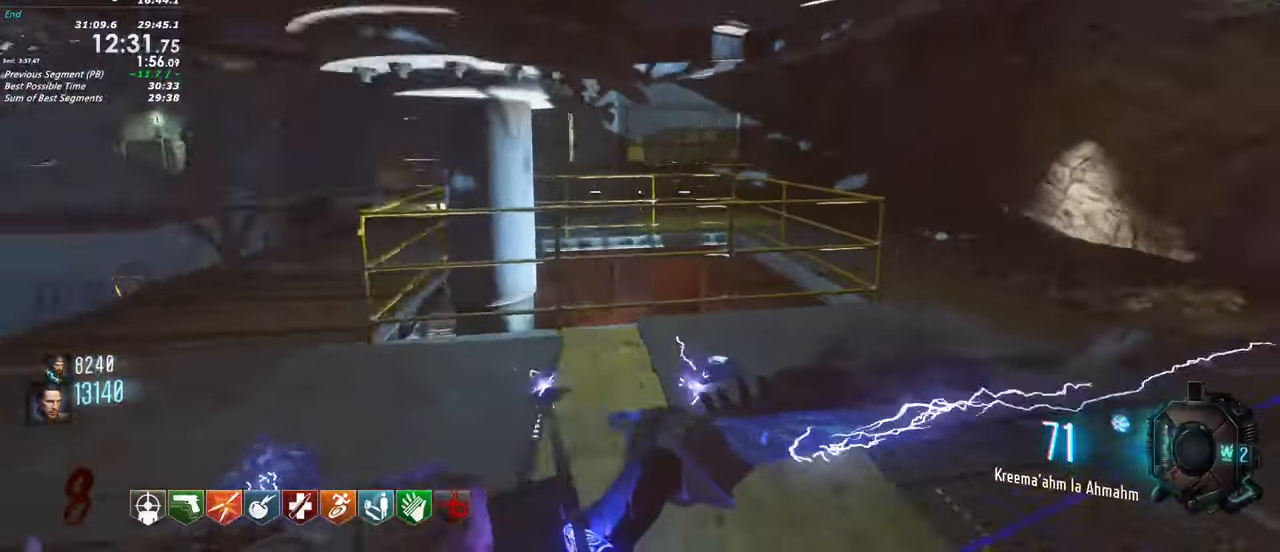
Gameplay with keyboard and mouse; each line is a JSON object with the keys held at the frame after it. "events" lists presses ("down") and releases ("up") of "1", "2", "3", "4", "5", "a", "alt", "c", "caps_lock", "ctrl", "d", "e", "f", "g", "q", "r", "s", "shift", "t", "tab", "v", "w", "x" and "z" between this image and that frame as [ms after this image, input, new state], when the widget could be followed in between. No other keys are recorded. Mouse buttons are not recorded. Not read: mouse_move.
{"keys": ["shift", "w"]}
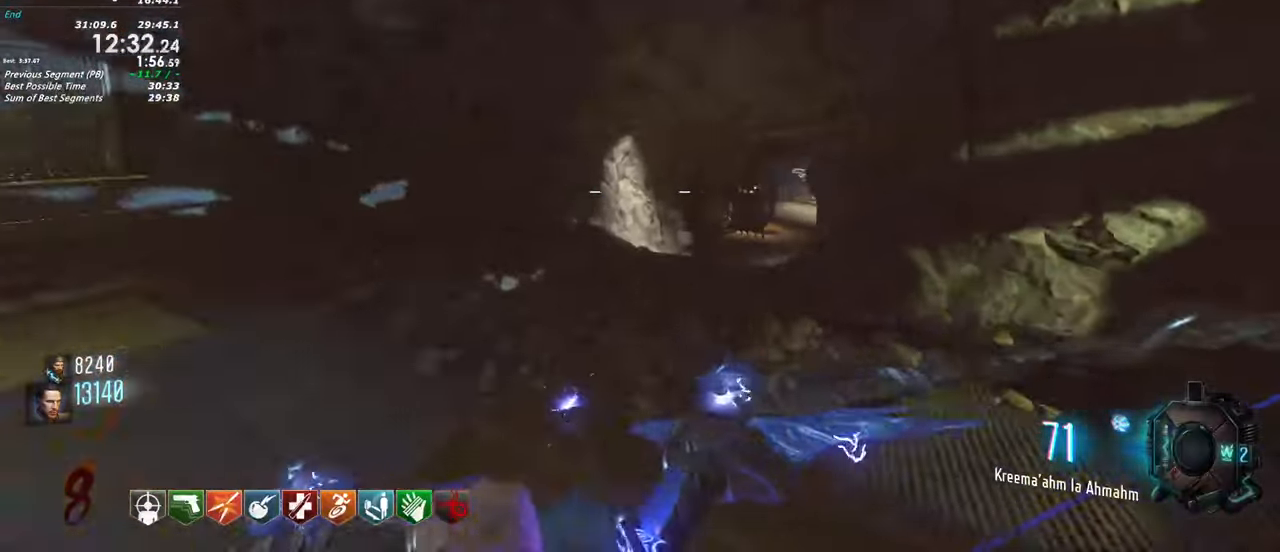
{"keys": ["shift", "w"], "events": []}
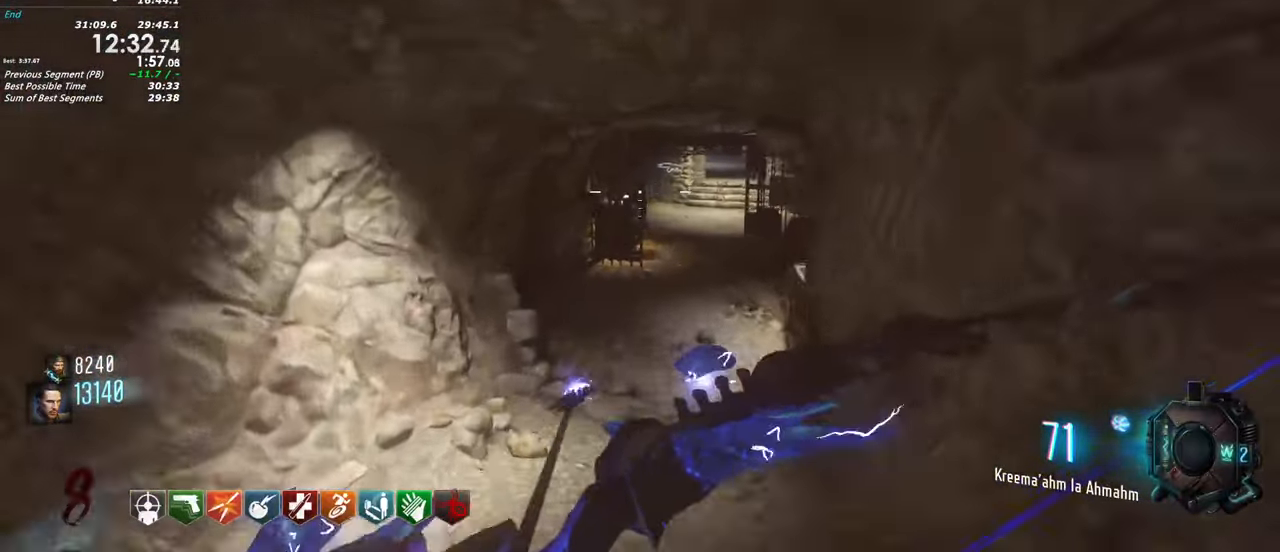
{"keys": ["shift", "w"], "events": []}
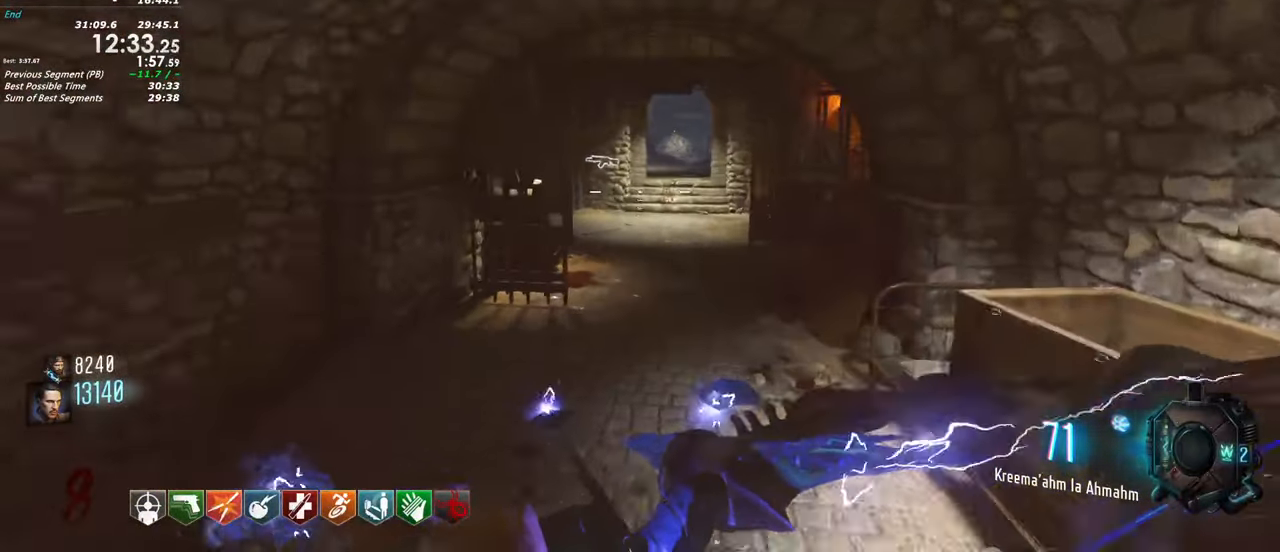
{"keys": ["shift", "w"], "events": []}
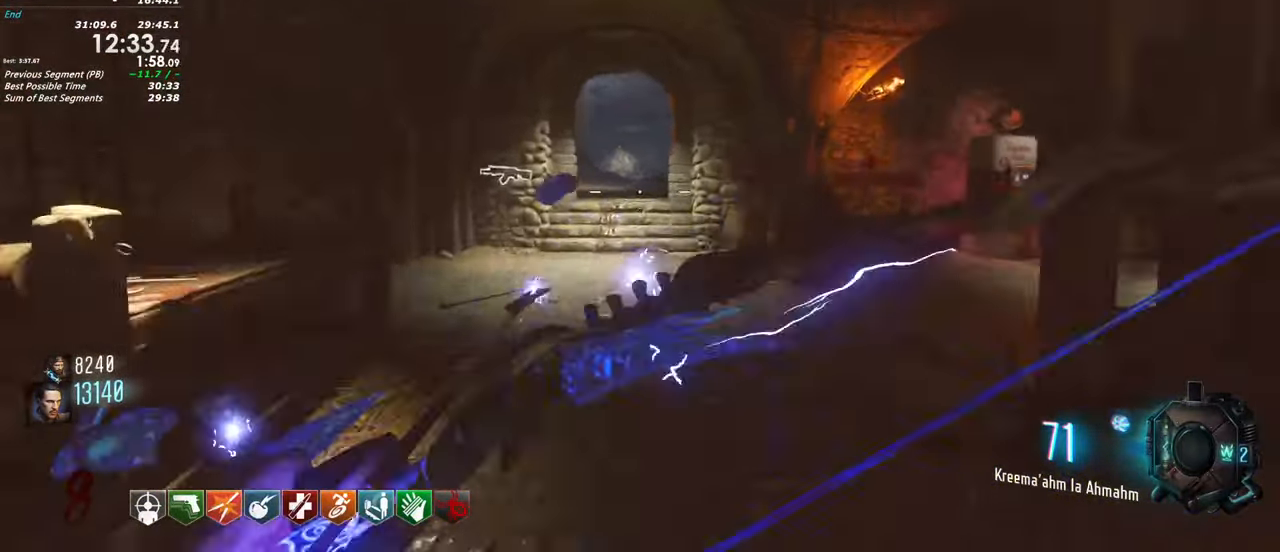
{"keys": ["shift", "w"], "events": []}
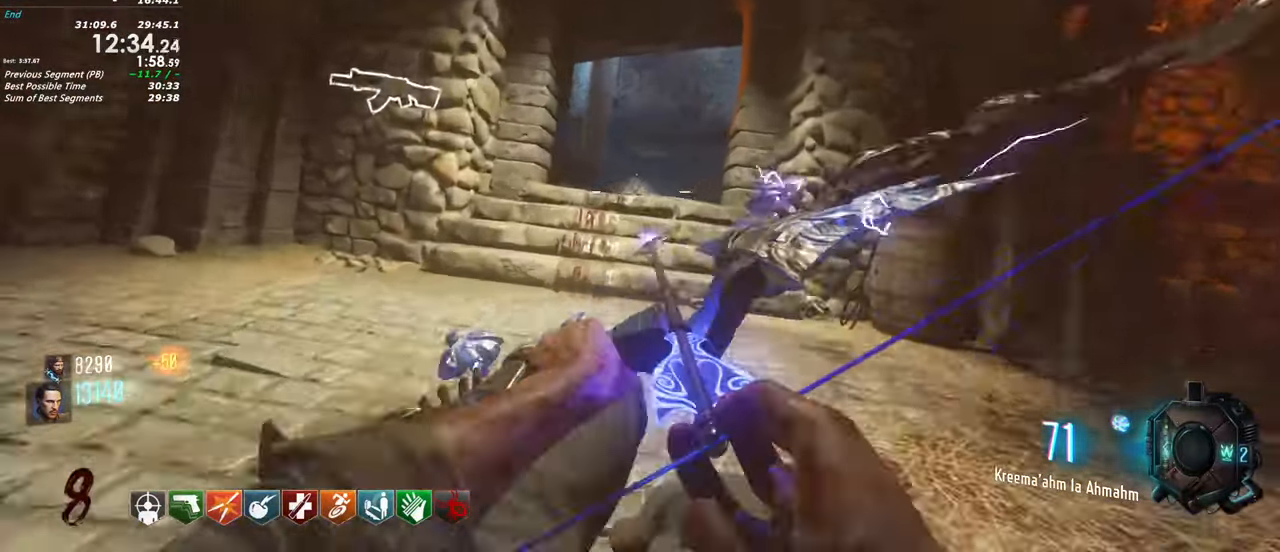
{"keys": ["shift", "w"], "events": []}
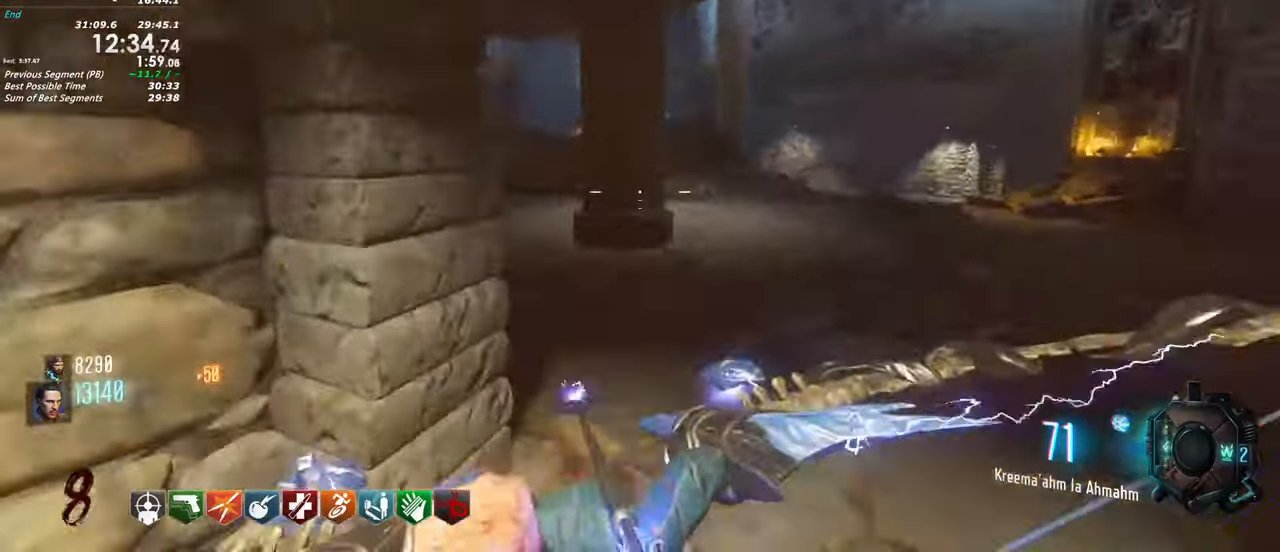
{"keys": ["shift", "w"], "events": [[200, "a", "down"], [400, "a", "up"]]}
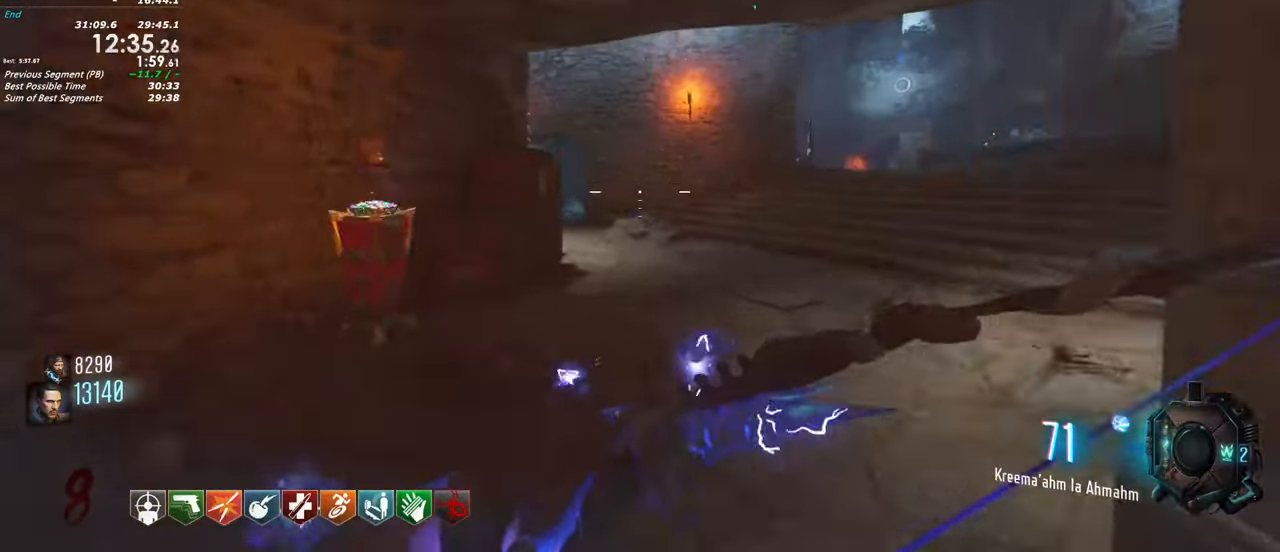
{"keys": ["a", "shift", "w"], "events": [[417, "a", "down"]]}
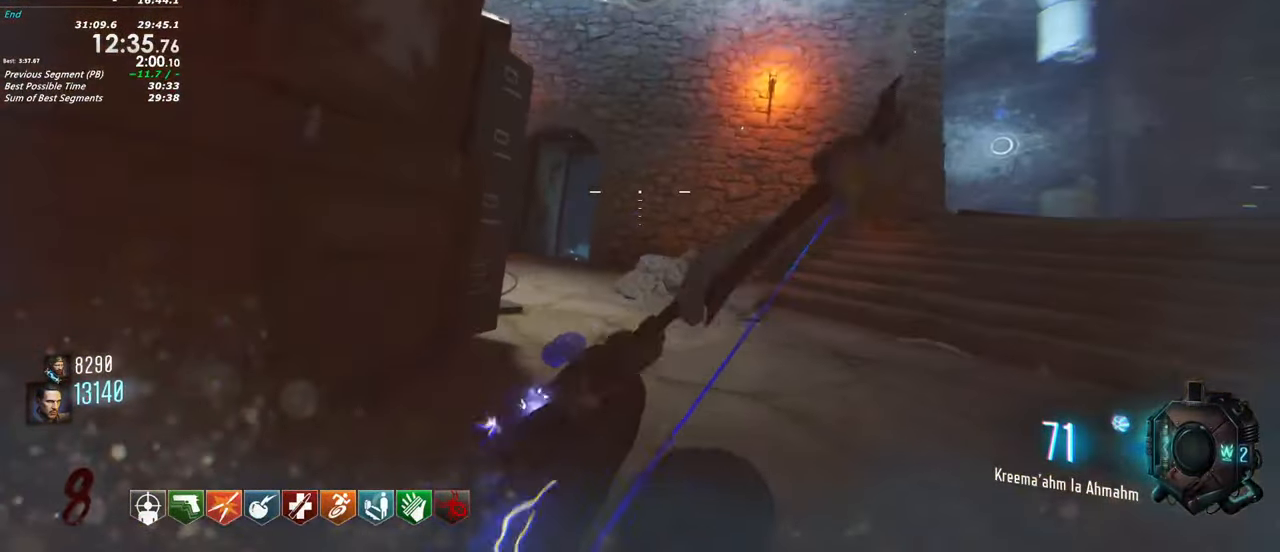
{"keys": ["a", "shift", "w"]}